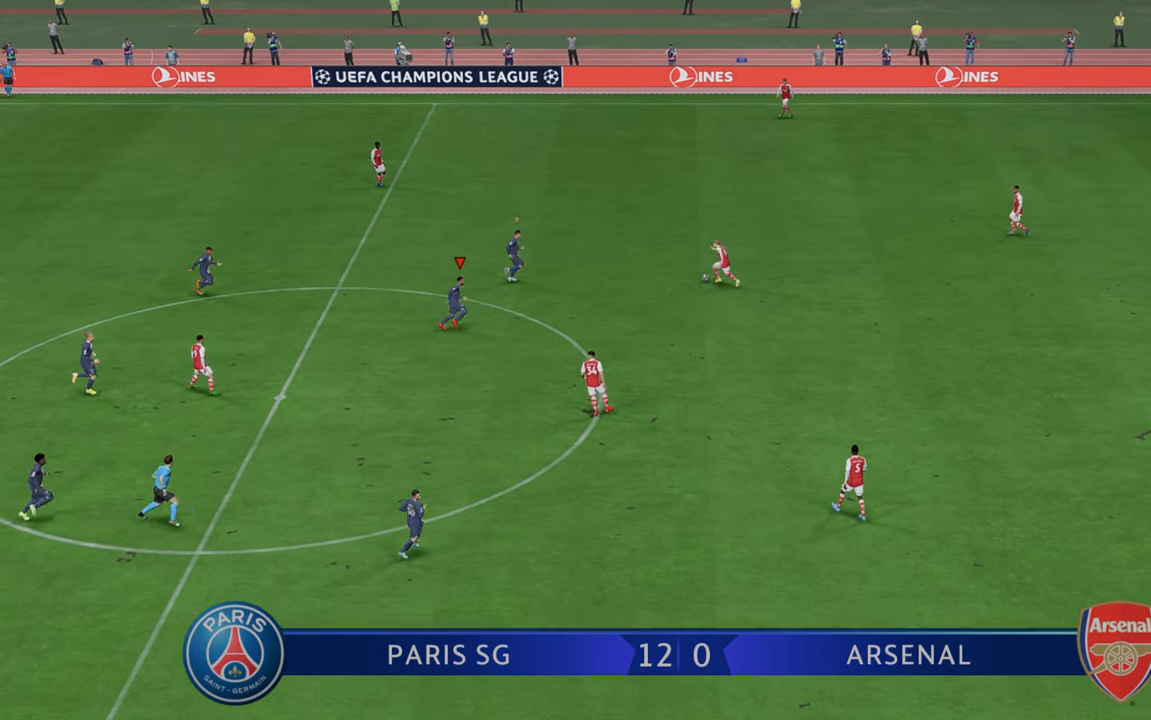
Gameplay with a controller (Xbox layout); each line is a JSON object with the inputs held at the frame after it. "events" lists button and stick changes between this image and that frame as [ms after this image, input, new state], when the widget could be followed in between. Not read: L3 R3.
{"buttons": ["B", "R2"], "left_stick": "down-right", "right_stick": "center", "events": [[100, "left_stick", "up-right"], [183, "L1", "up"], [267, "left_stick", "right"], [400, "B", "down"], [500, "left_stick", "down-right"]]}
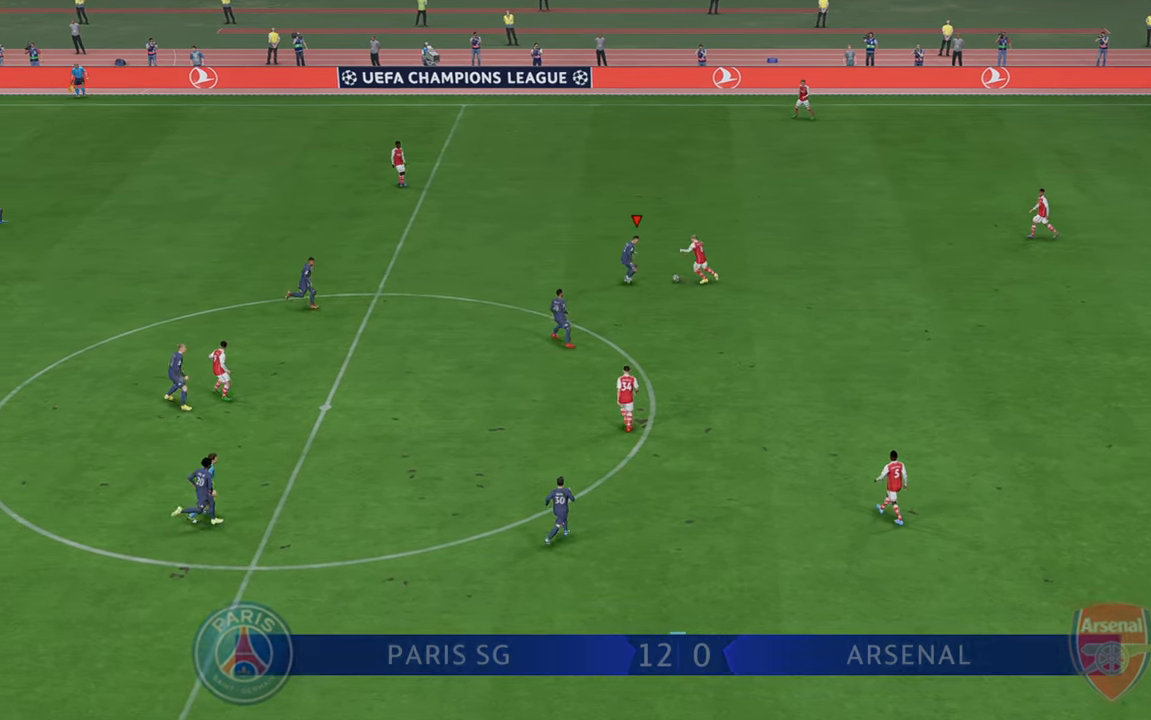
{"buttons": ["R2"], "left_stick": "down-right", "right_stick": "center", "events": [[17, "B", "up"]]}
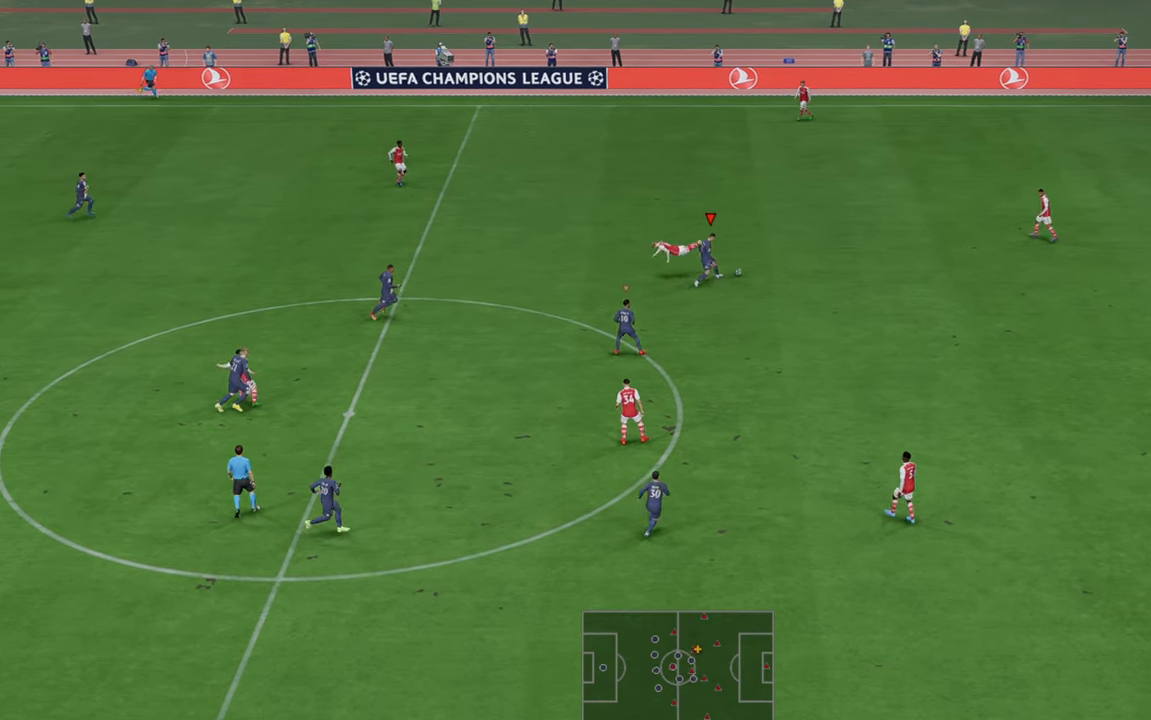
{"buttons": ["R2"], "left_stick": "down-right", "right_stick": "center", "events": []}
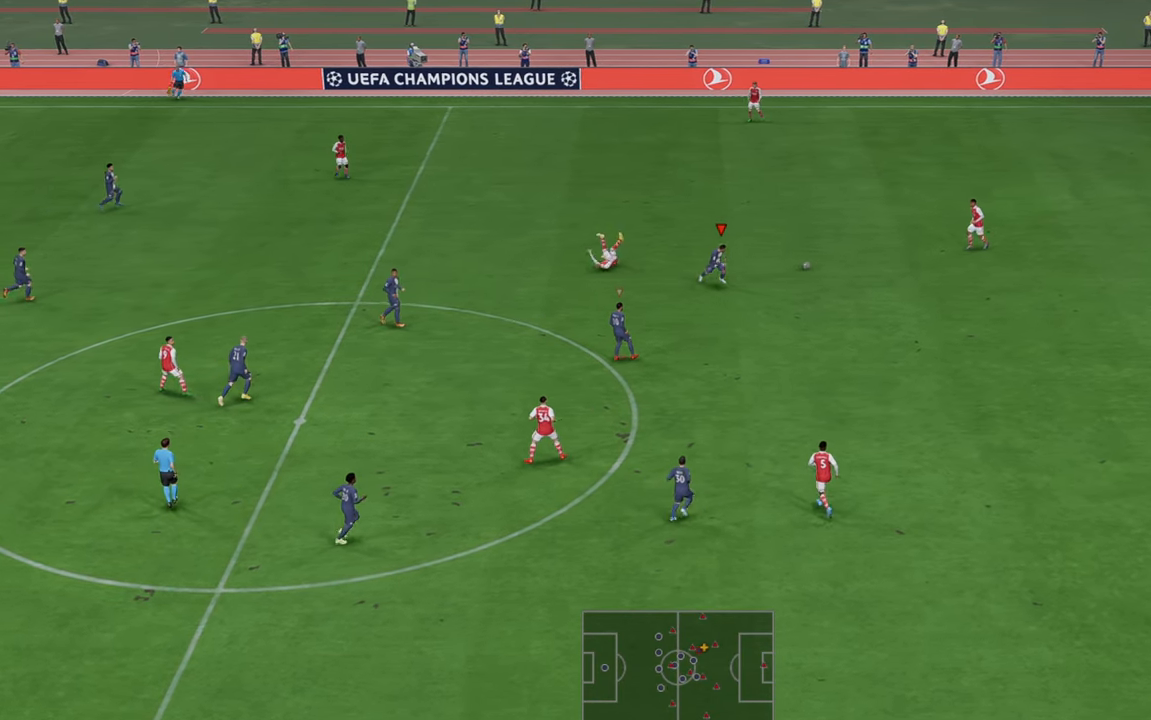
{"buttons": ["R2"], "left_stick": "up", "right_stick": "center", "events": [[167, "left_stick", "right"], [400, "left_stick", "up"]]}
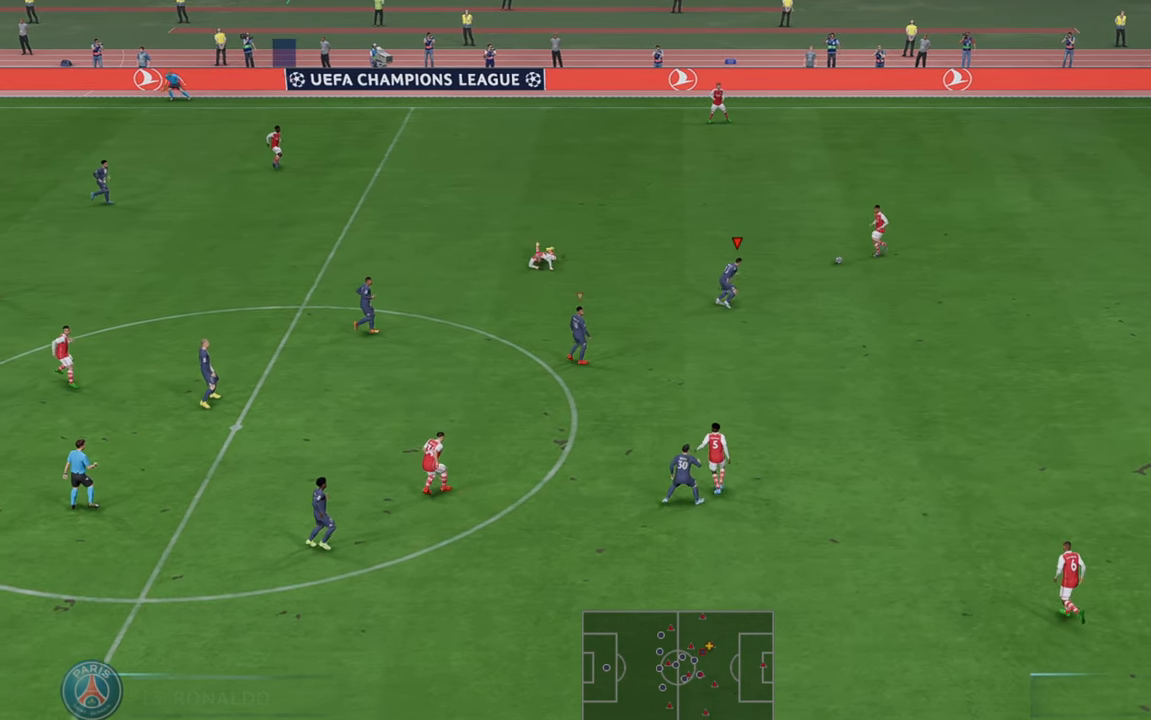
{"buttons": ["R2"], "left_stick": "up", "right_stick": "center", "events": []}
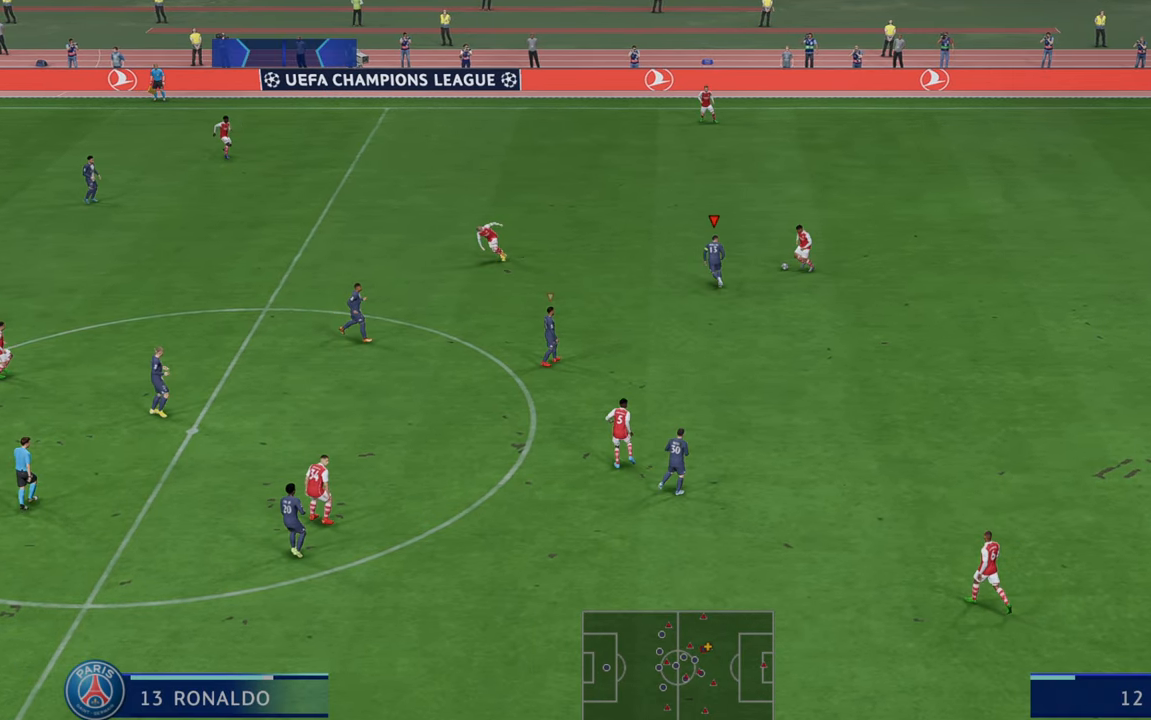
{"buttons": ["R2"], "left_stick": "down", "right_stick": "center", "events": [[133, "left_stick", "down-right"], [300, "left_stick", "down"]]}
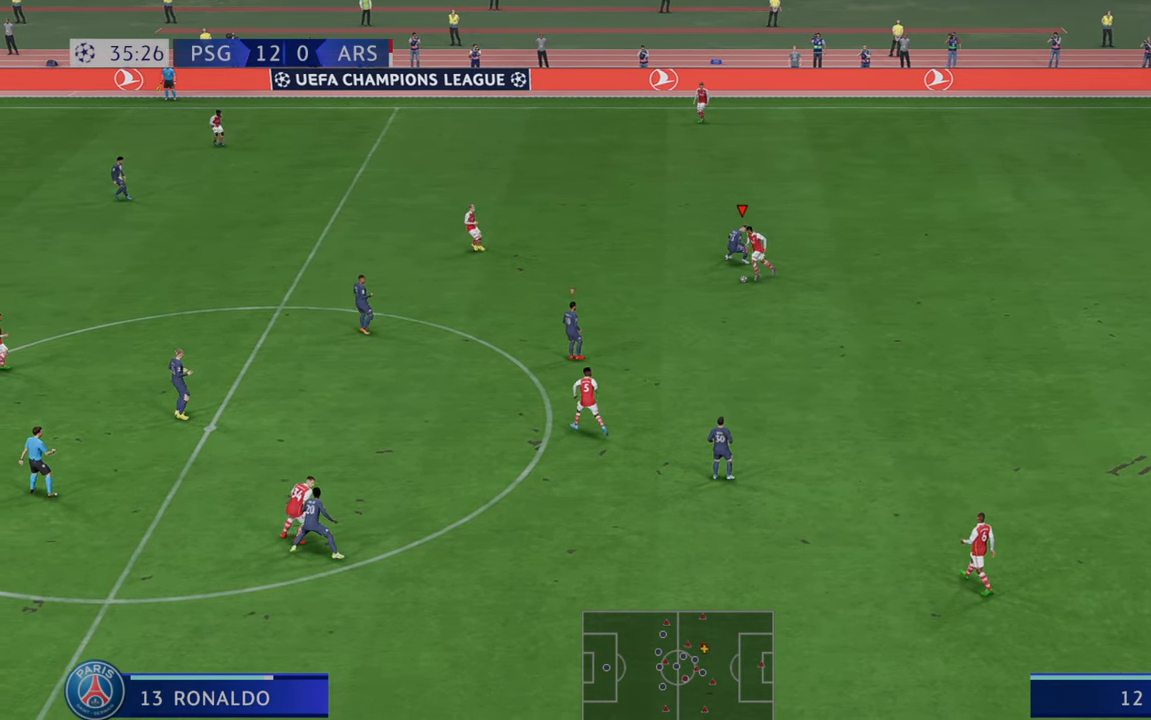
{"buttons": ["R2"], "left_stick": "left", "right_stick": "center", "events": [[300, "left_stick", "down-left"], [400, "left_stick", "left"]]}
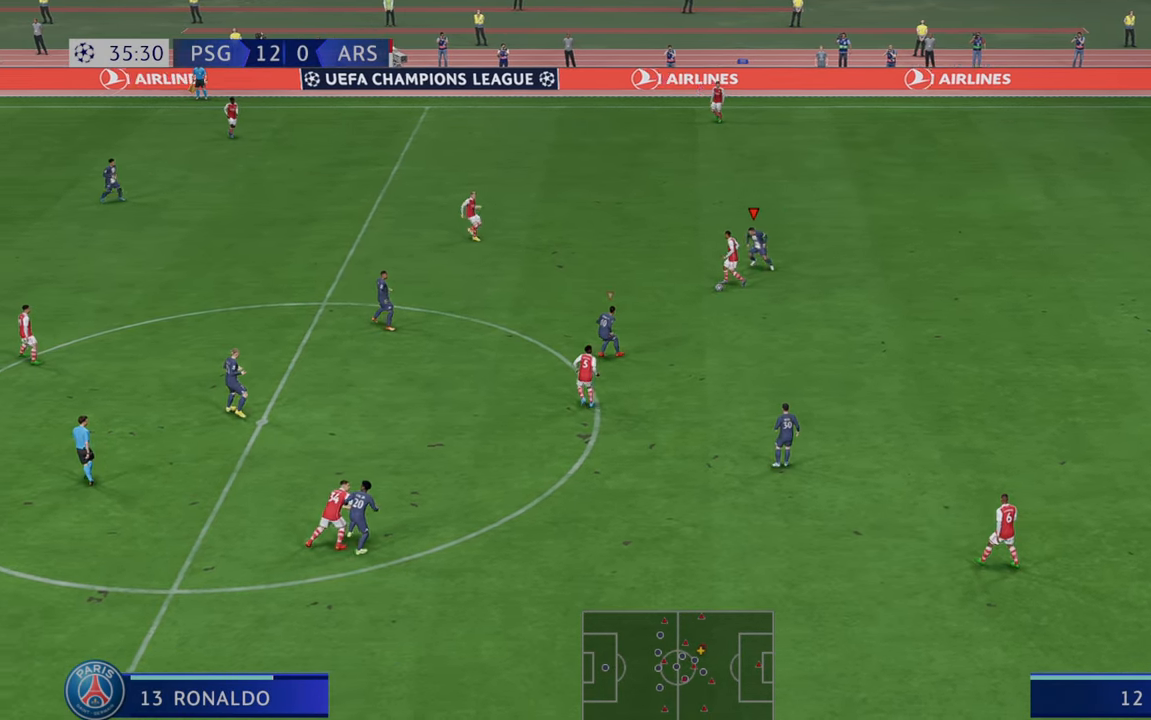
{"buttons": ["R2"], "left_stick": "left", "right_stick": "center", "events": []}
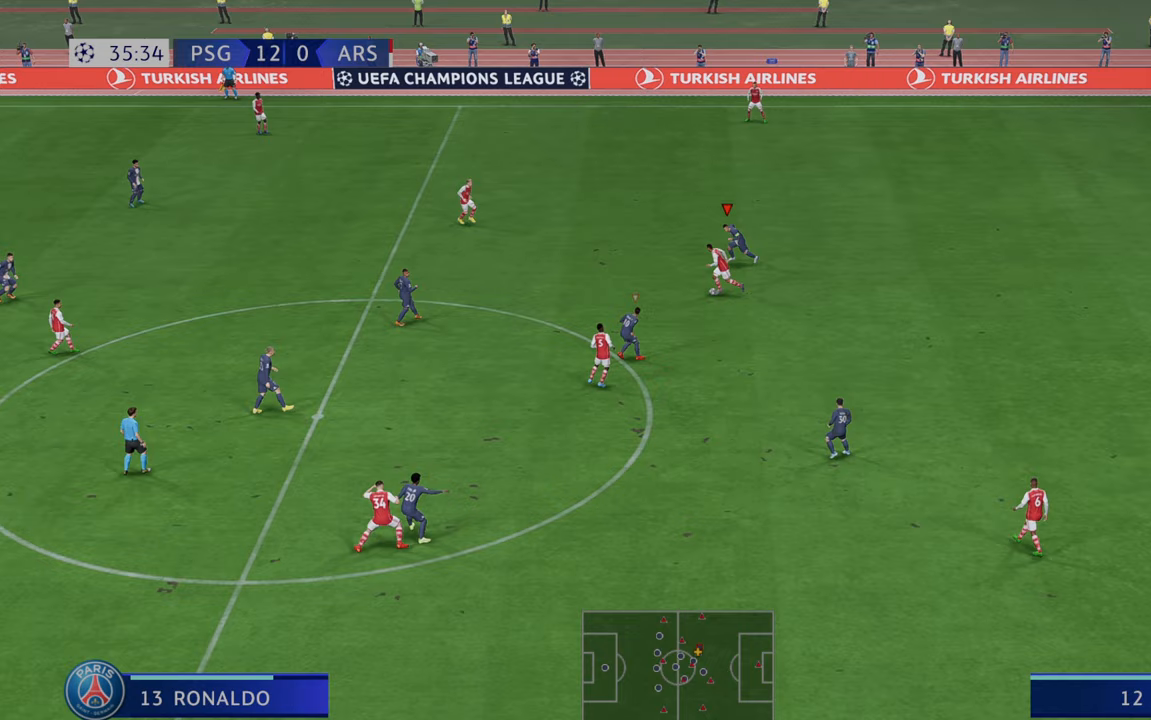
{"buttons": ["R2"], "left_stick": "left", "right_stick": "center", "events": []}
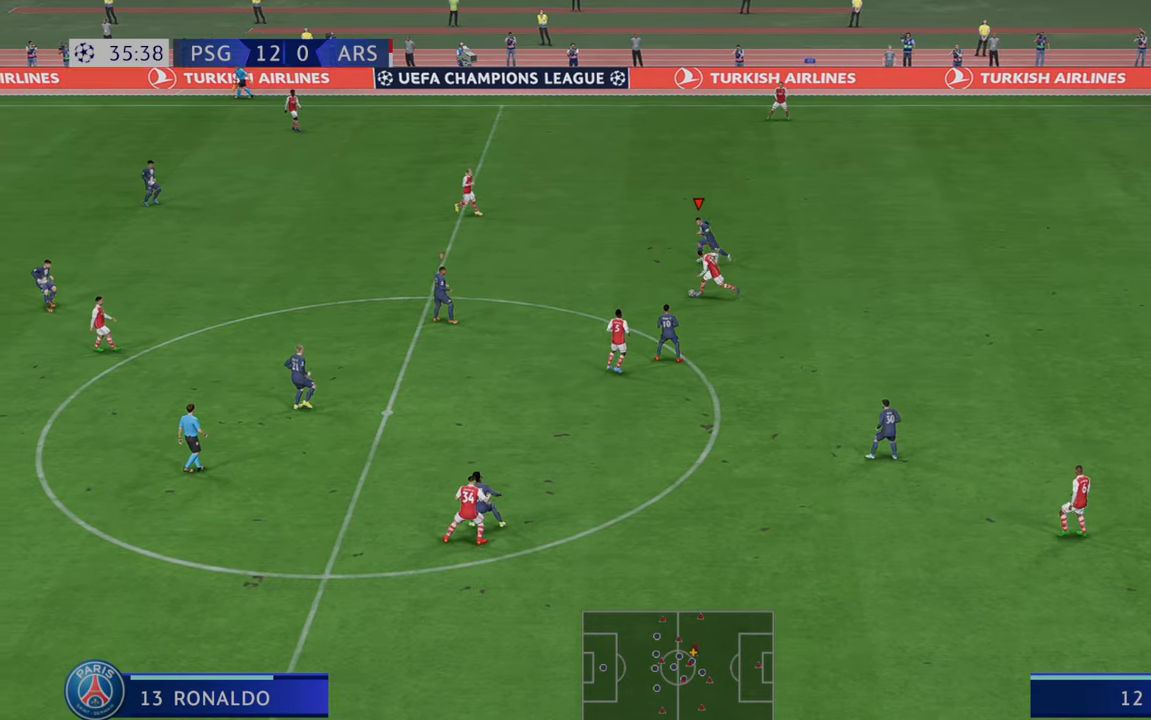
{"buttons": ["R2"], "left_stick": "down-left", "right_stick": "center", "events": [[133, "left_stick", "down-left"]]}
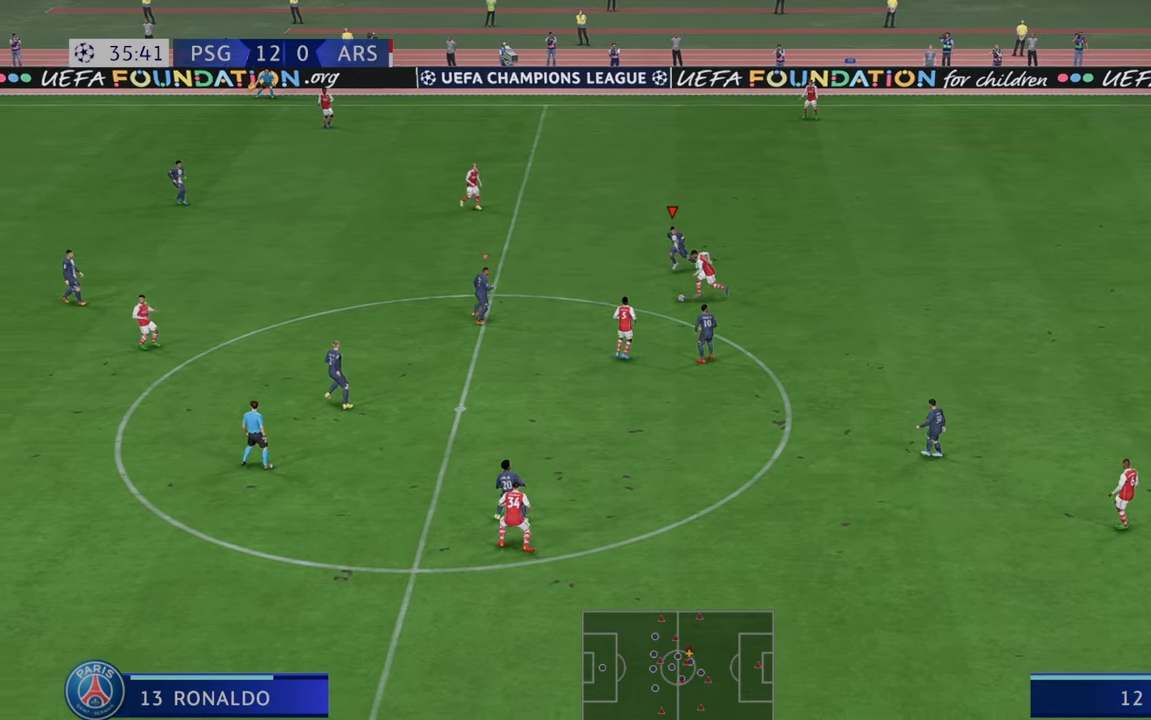
{"buttons": ["R2"], "left_stick": "down-left", "right_stick": "center", "events": [[117, "left_stick", "down"], [400, "left_stick", "down-left"]]}
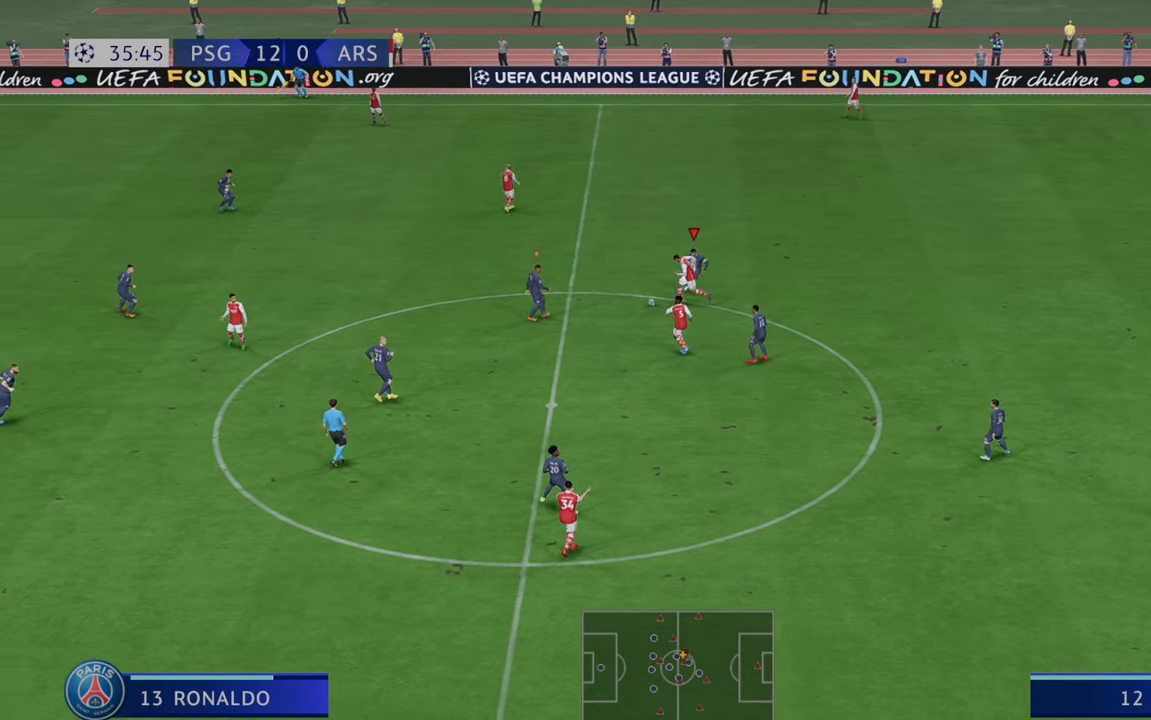
{"buttons": ["R2"], "left_stick": "right", "right_stick": "center", "events": [[117, "left_stick", "down"], [250, "left_stick", "right"], [333, "B", "down"], [467, "B", "up"]]}
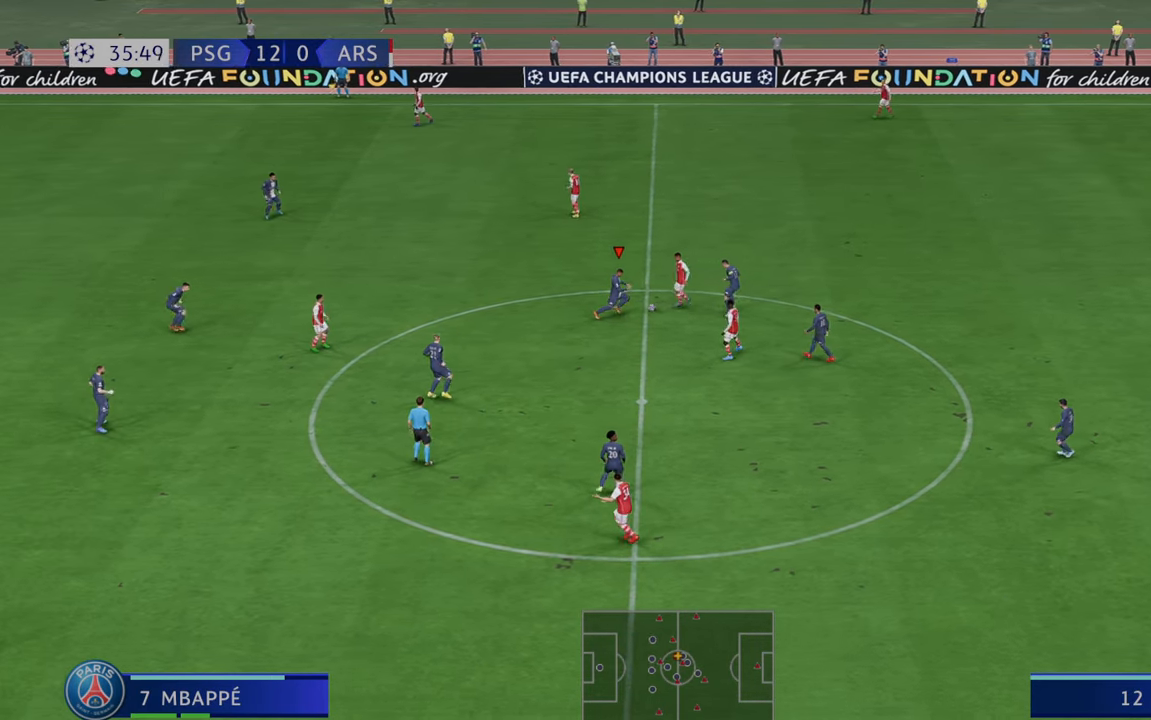
{"buttons": ["R2"], "left_stick": "right", "right_stick": "center", "events": []}
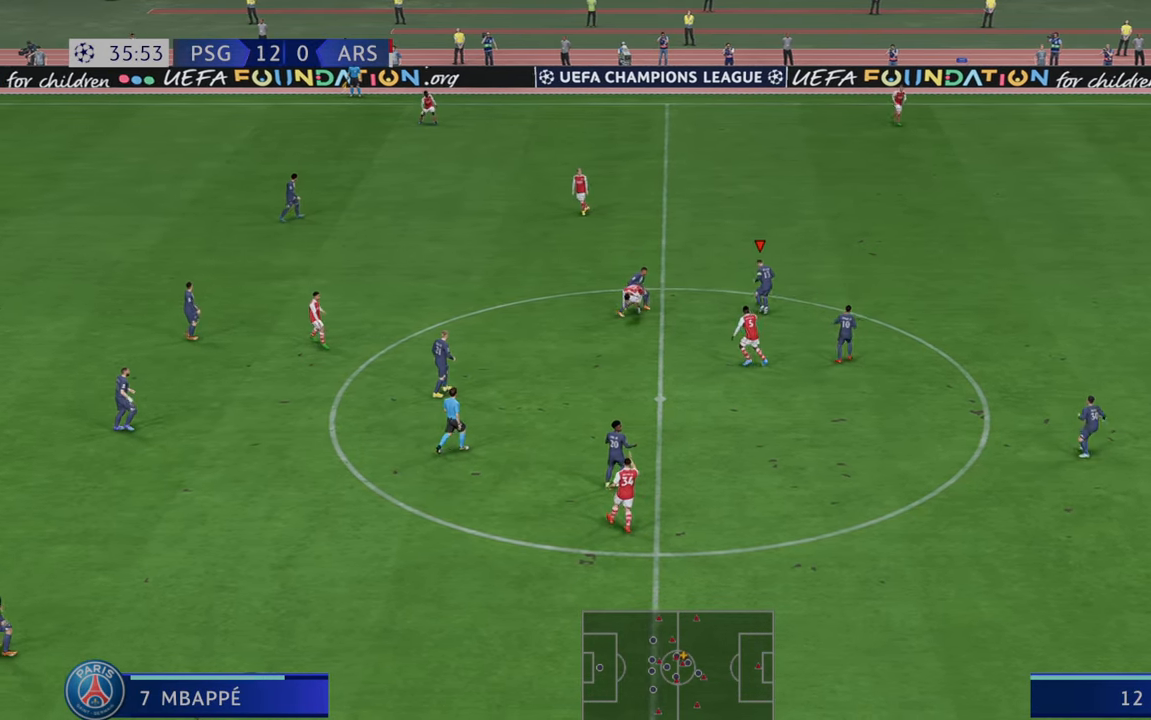
{"buttons": ["R2"], "left_stick": "right", "right_stick": "center", "events": []}
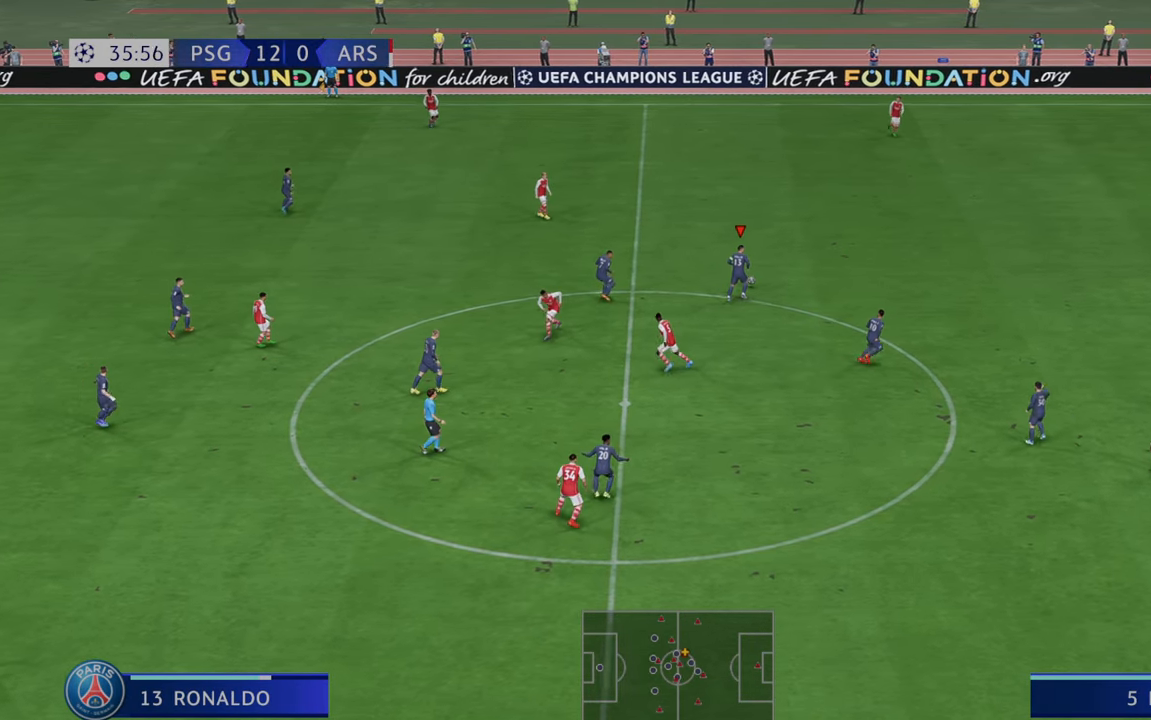
{"buttons": ["R2"], "left_stick": "down-right", "right_stick": "center", "events": [[100, "A", "down"], [100, "L1", "down"], [200, "left_stick", "down-right"], [300, "L1", "up"], [333, "A", "up"]]}
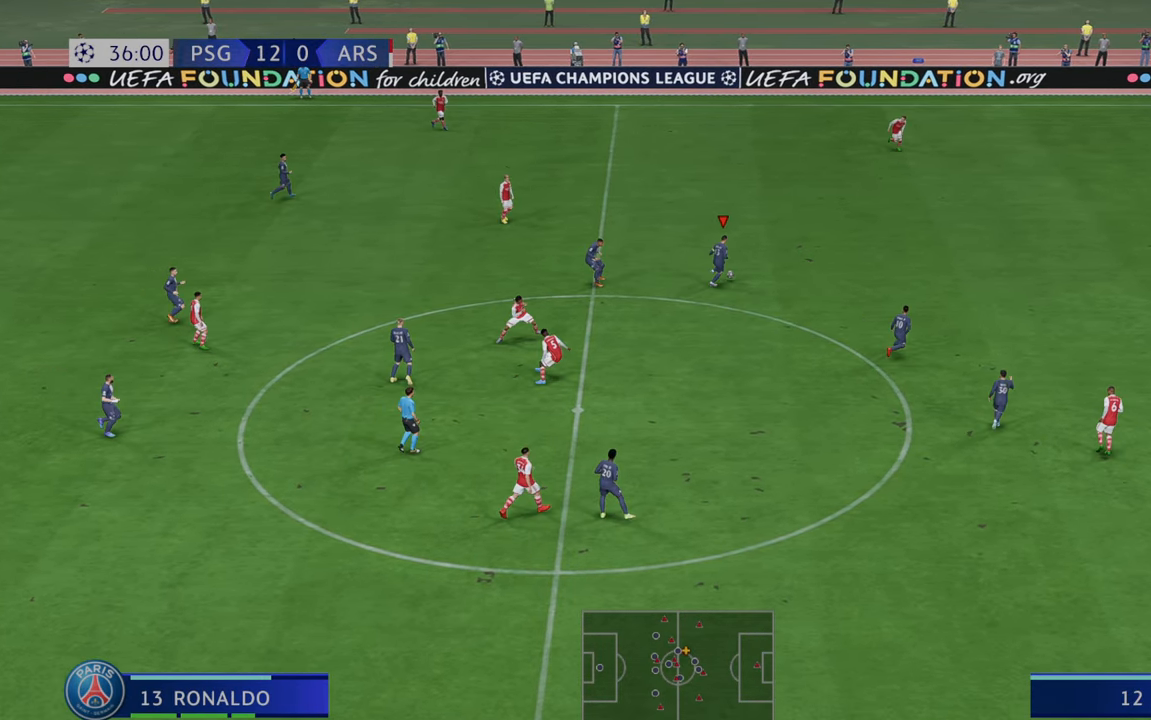
{"buttons": ["R2"], "left_stick": "right", "right_stick": "center", "events": [[200, "left_stick", "right"]]}
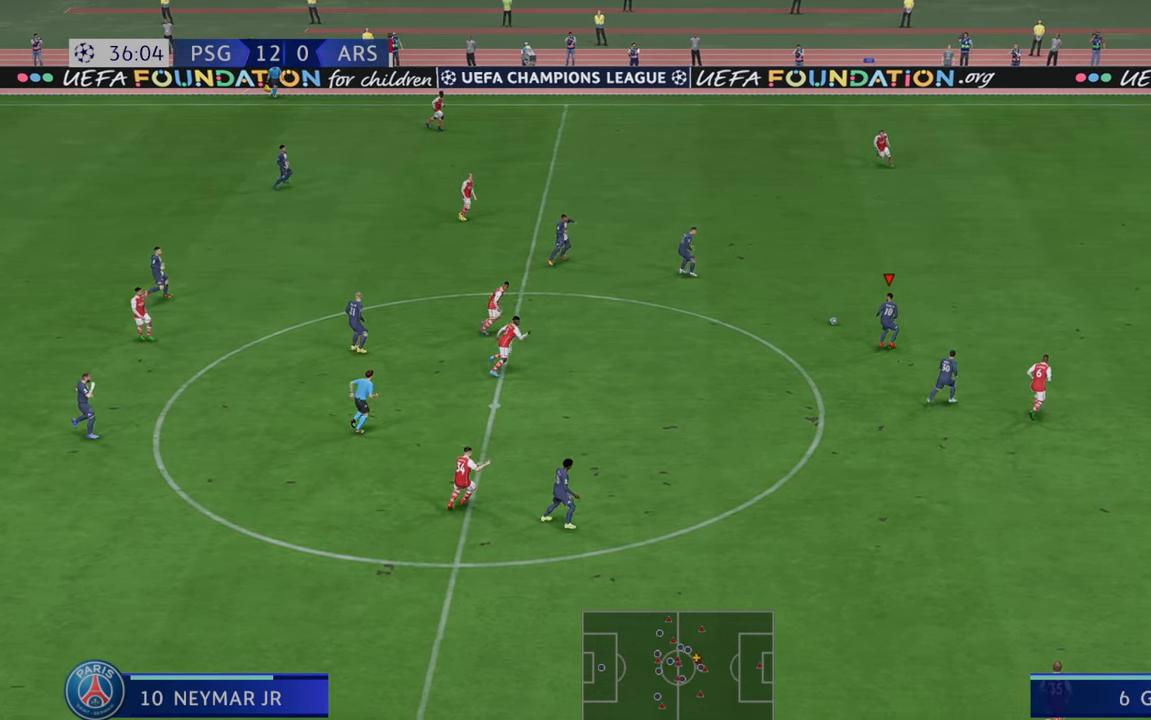
{"buttons": ["R2"], "left_stick": "up-right", "right_stick": "center", "events": [[433, "left_stick", "up-right"]]}
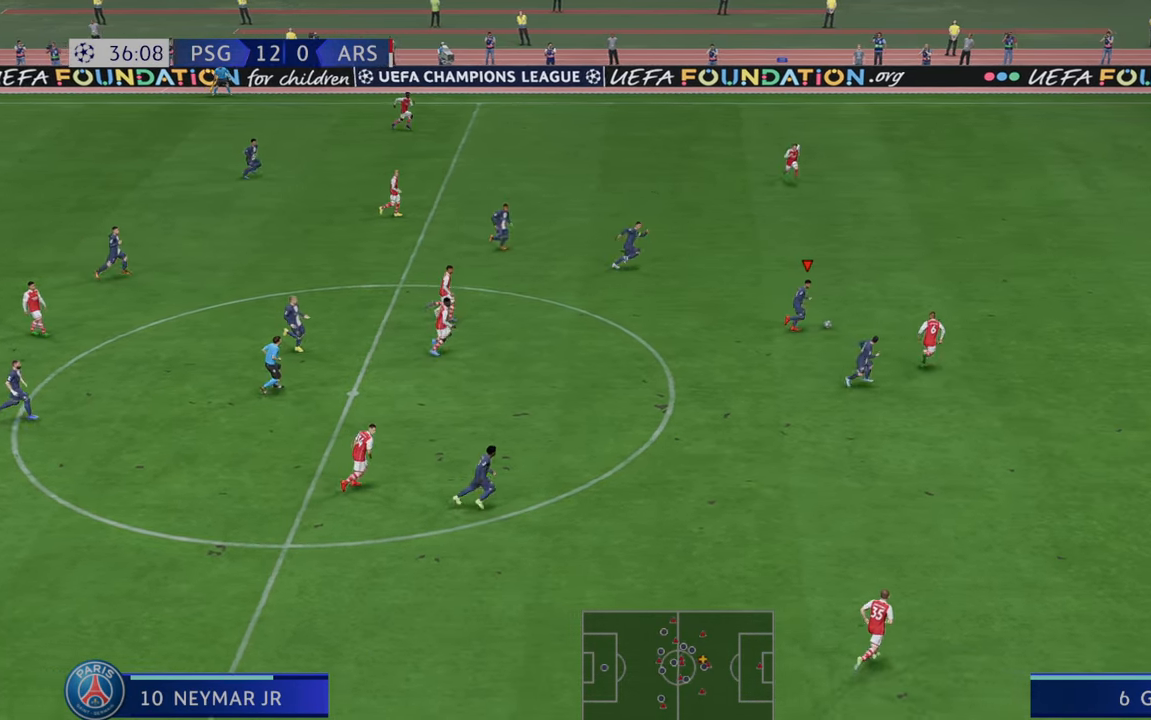
{"buttons": ["R2"], "left_stick": "down", "right_stick": "center", "events": [[433, "left_stick", "center"], [500, "left_stick", "down"]]}
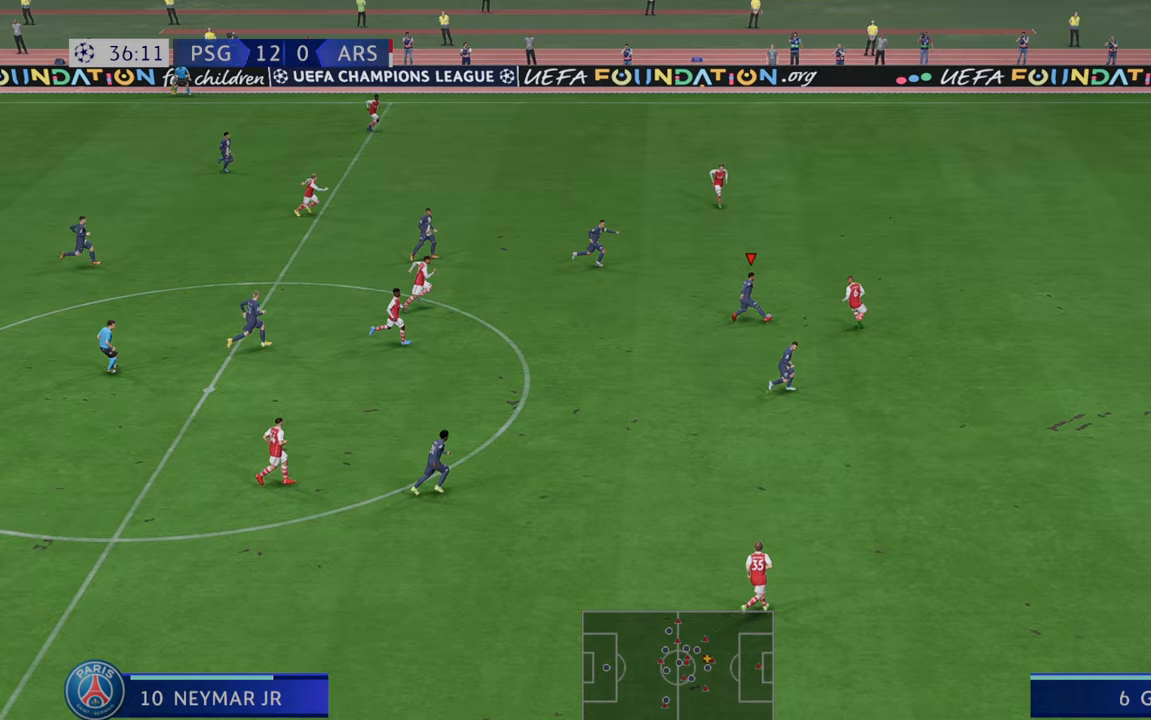
{"buttons": ["R2"], "left_stick": "down-right", "right_stick": "center", "events": [[33, "A", "down"], [133, "A", "up"], [300, "left_stick", "down-right"]]}
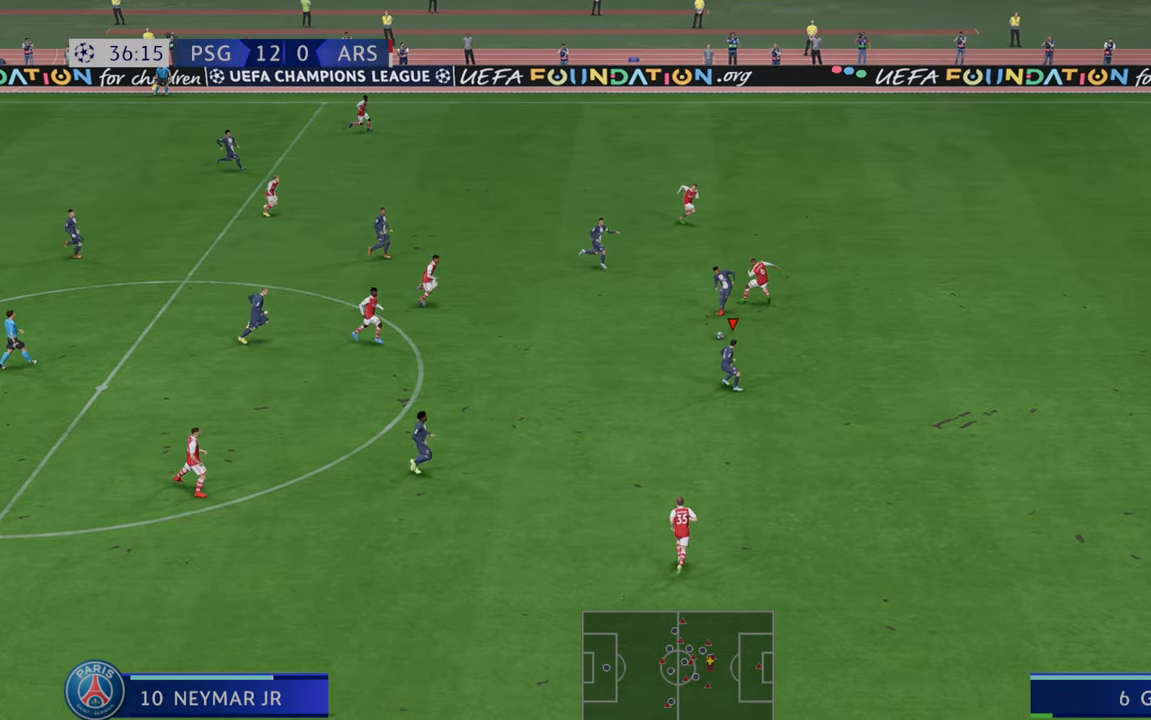
{"buttons": ["R2"], "left_stick": "right", "right_stick": "center", "events": [[100, "left_stick", "right"]]}
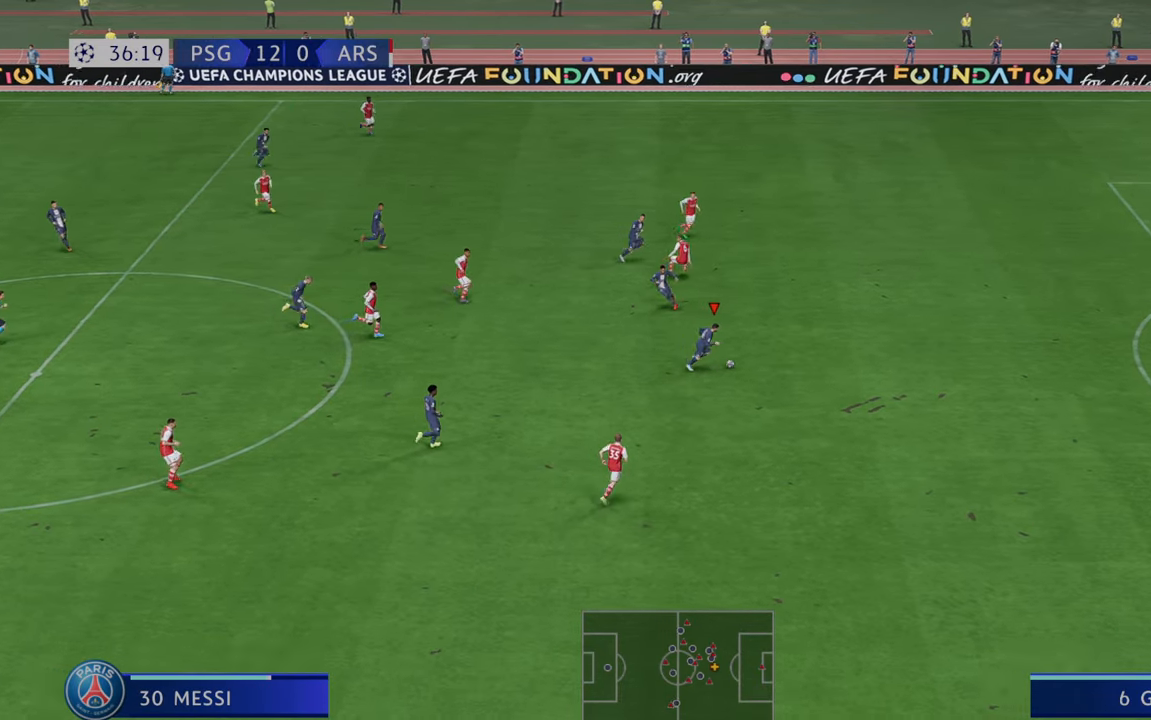
{"buttons": ["R2"], "left_stick": "right", "right_stick": "center", "events": []}
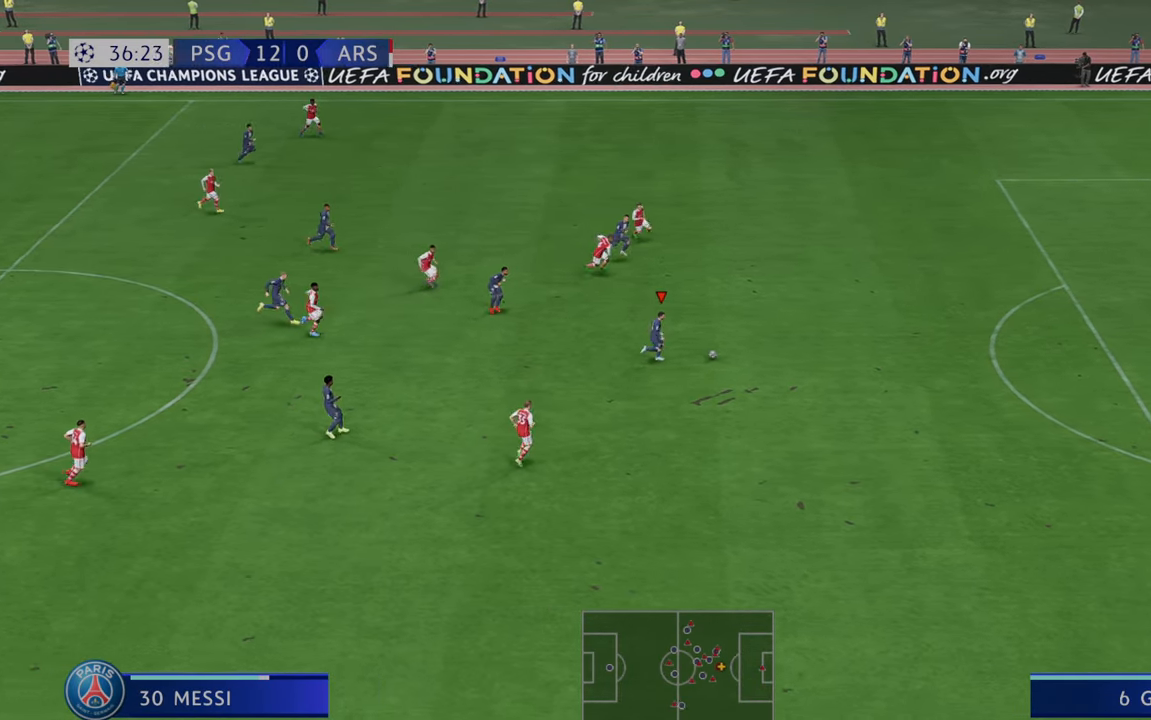
{"buttons": ["R2"], "left_stick": "right", "right_stick": "center", "events": []}
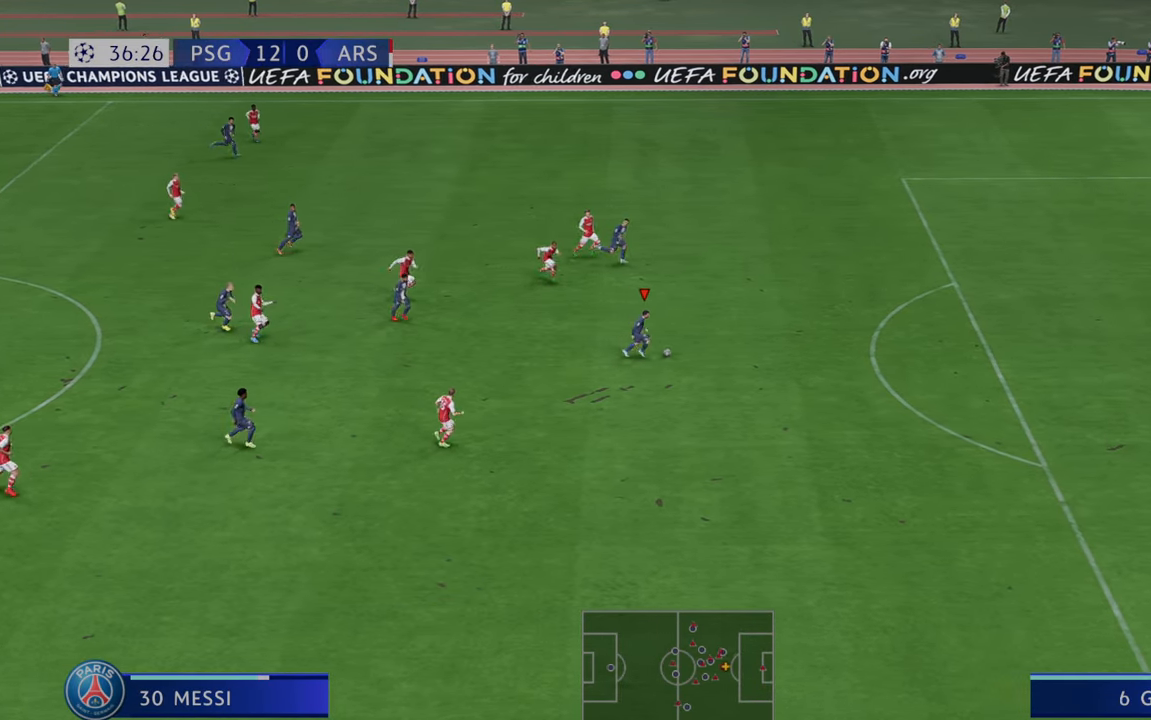
{"buttons": ["R2"], "left_stick": "right", "right_stick": "center", "events": []}
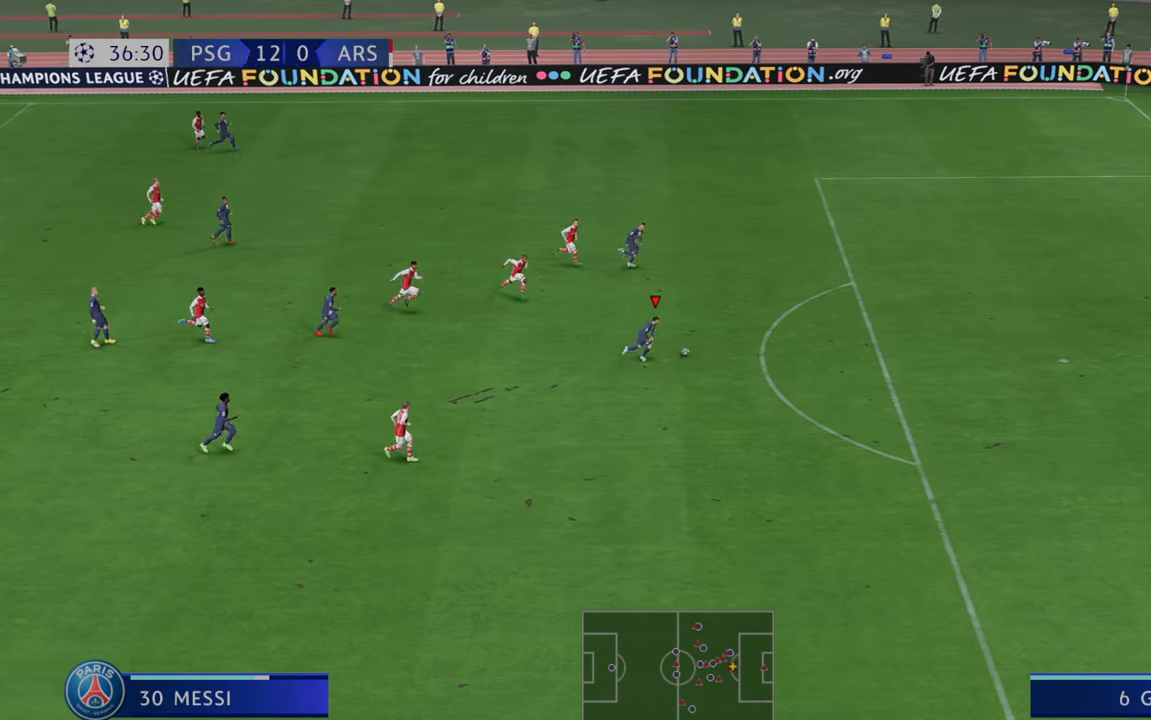
{"buttons": ["R2"], "left_stick": "down-right", "right_stick": "center", "events": [[133, "left_stick", "down-right"]]}
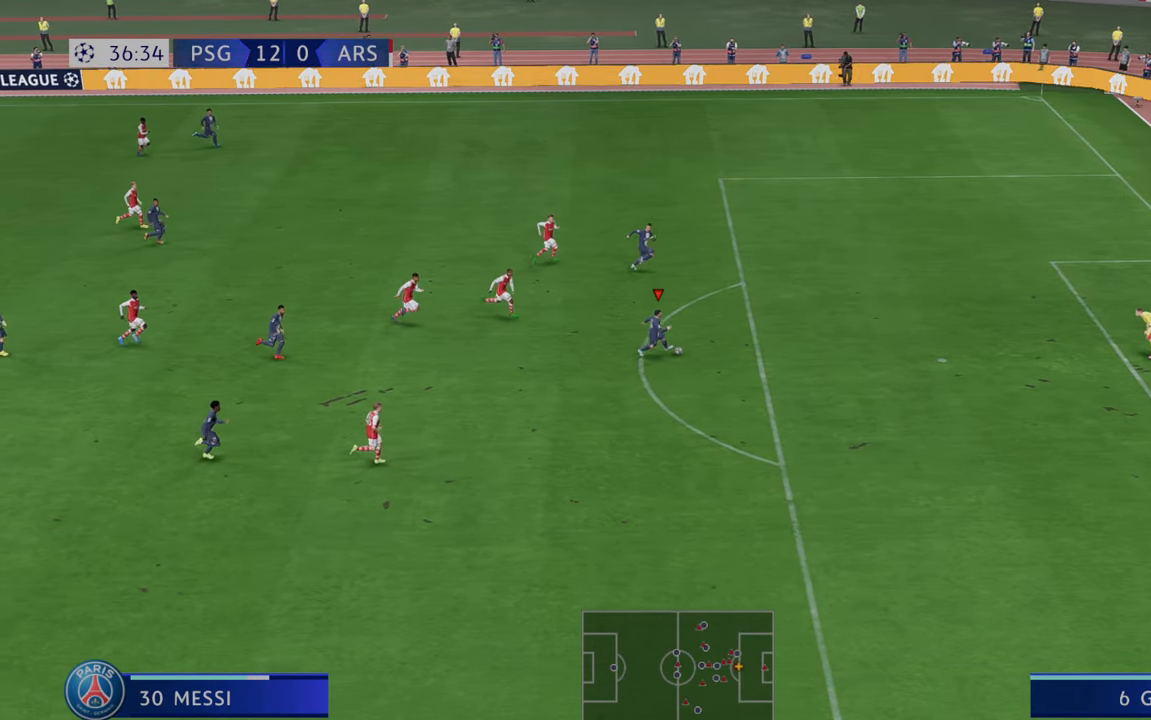
{"buttons": ["R2"], "left_stick": "down-right", "right_stick": "center", "events": []}
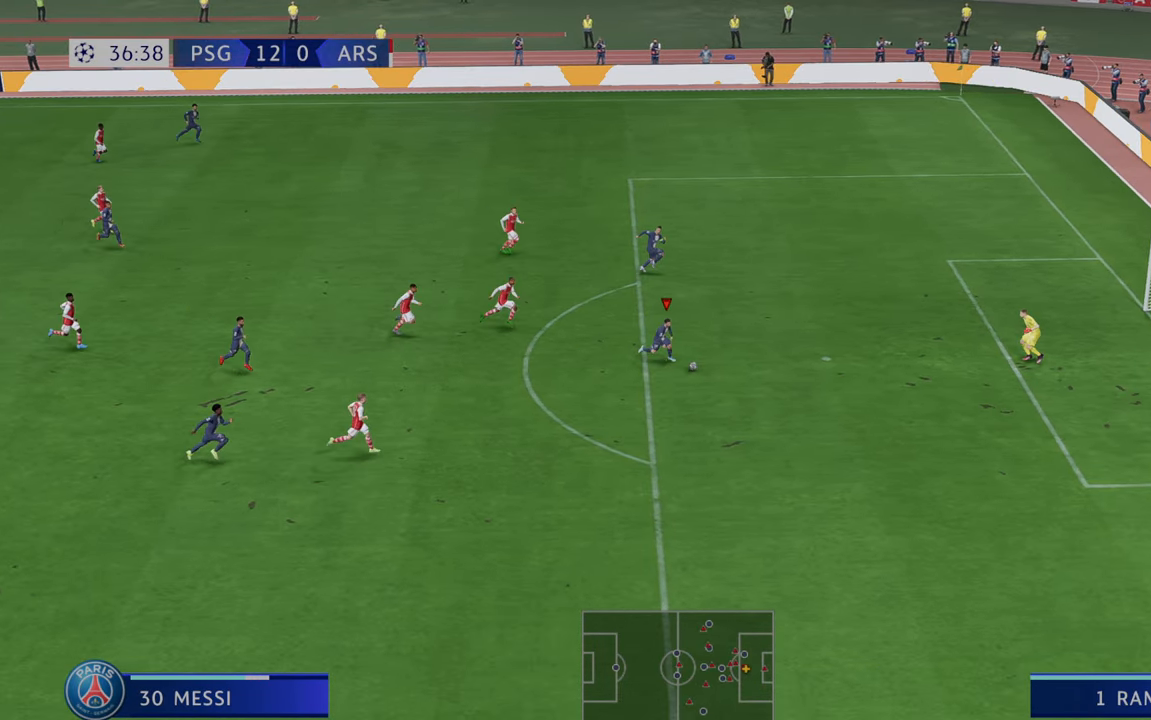
{"buttons": [], "left_stick": "down-right", "right_stick": "center", "events": [[217, "R2", "up"]]}
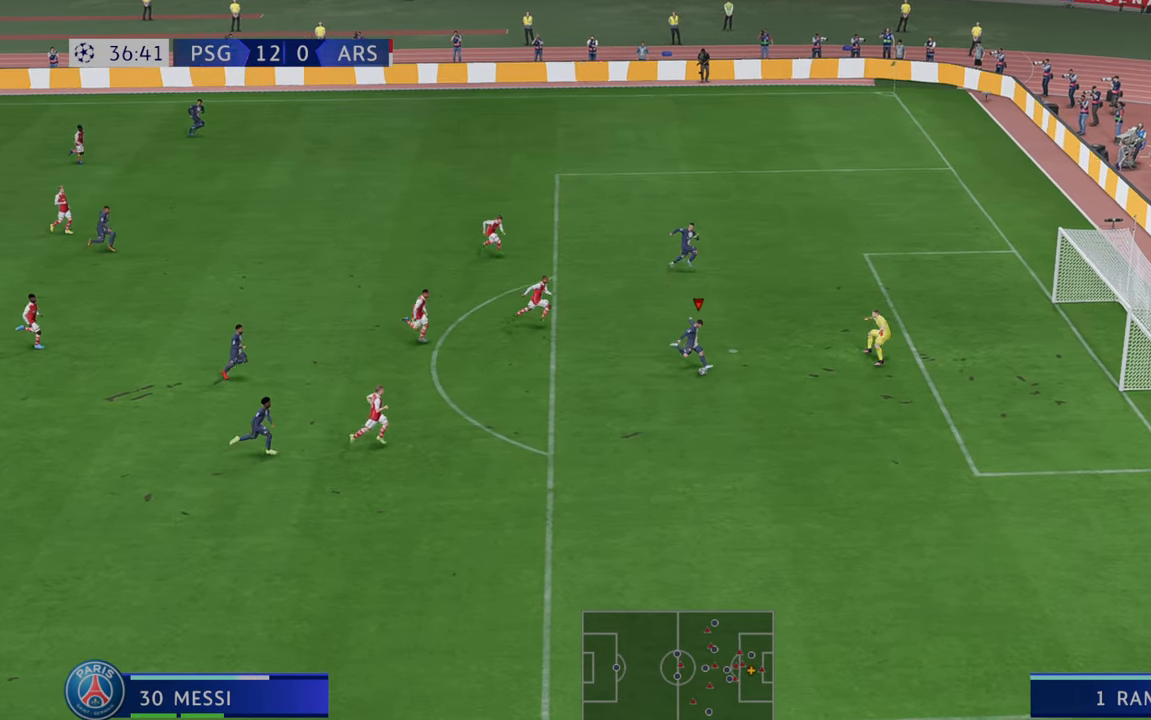
{"buttons": [], "left_stick": "down-right", "right_stick": "center", "events": []}